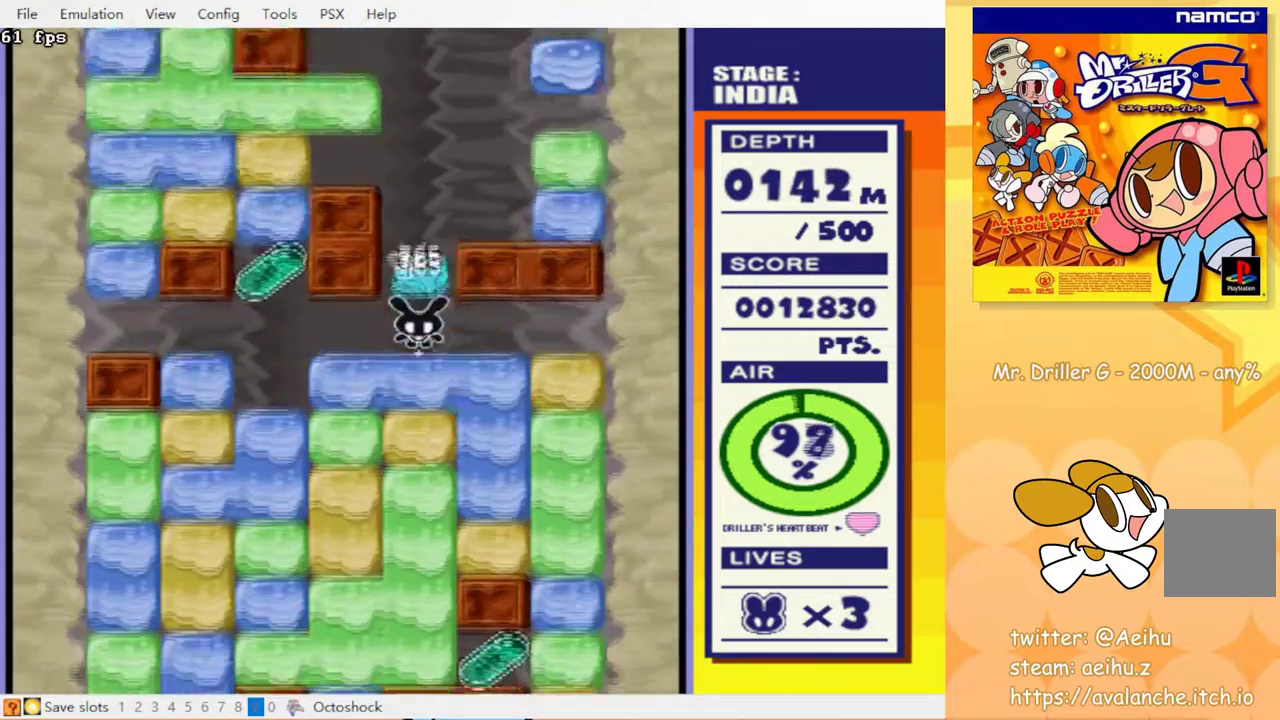
Gameplay with a controller (PlayStation layout); each line is a JSON object with the inputs held at the frame after it. "events" lists button and stick changes between this image and that frame as [ms after this image, input, new state], when the widget could be followed in between. Not read: left_stick right_stick.
{"buttons": ["DPAD_RIGHT"], "events": [[50, "CIRCLE", "down"], [83, "CROSS", "down"], [117, "CIRCLE", "up"], [267, "CROSS", "up"], [283, "DPAD_RIGHT", "down"], [300, "DPAD_DOWN", "up"]]}
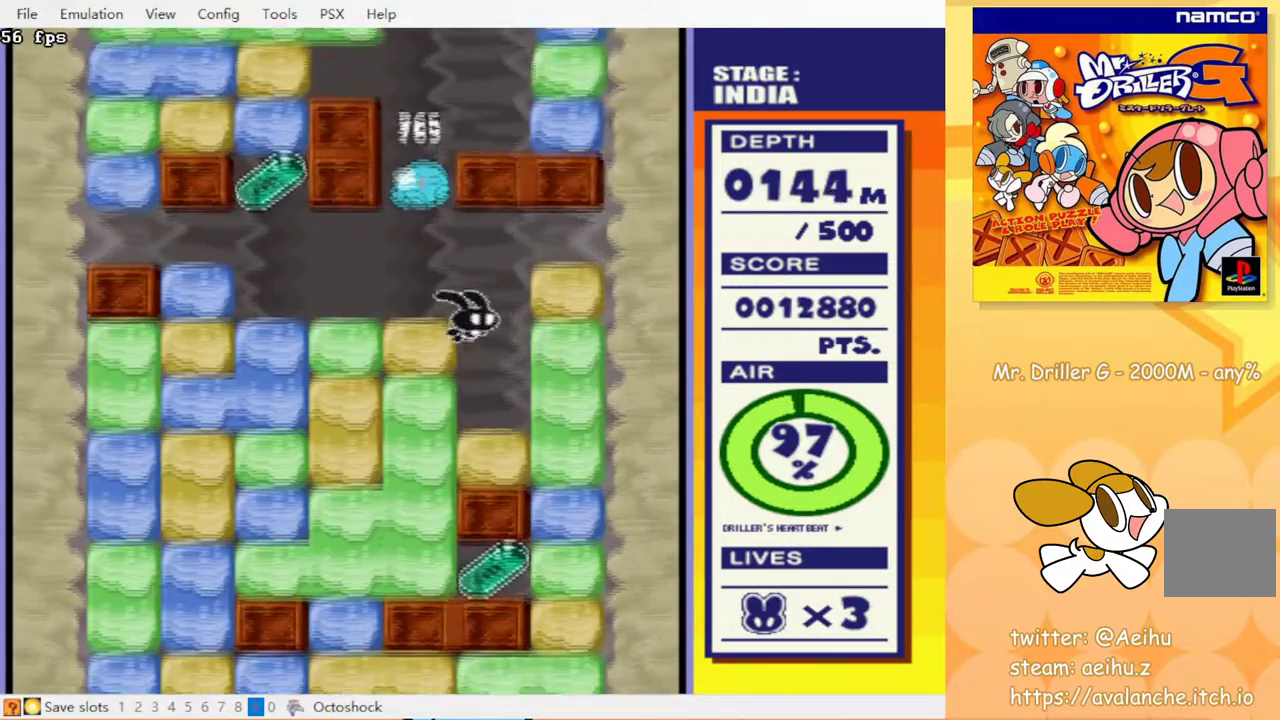
{"buttons": ["DPAD_LEFT"], "events": [[83, "DPAD_DOWN", "down"], [100, "DPAD_RIGHT", "up"], [183, "CROSS", "down"], [283, "CROSS", "up"], [433, "DPAD_DOWN", "up"], [433, "DPAD_LEFT", "down"]]}
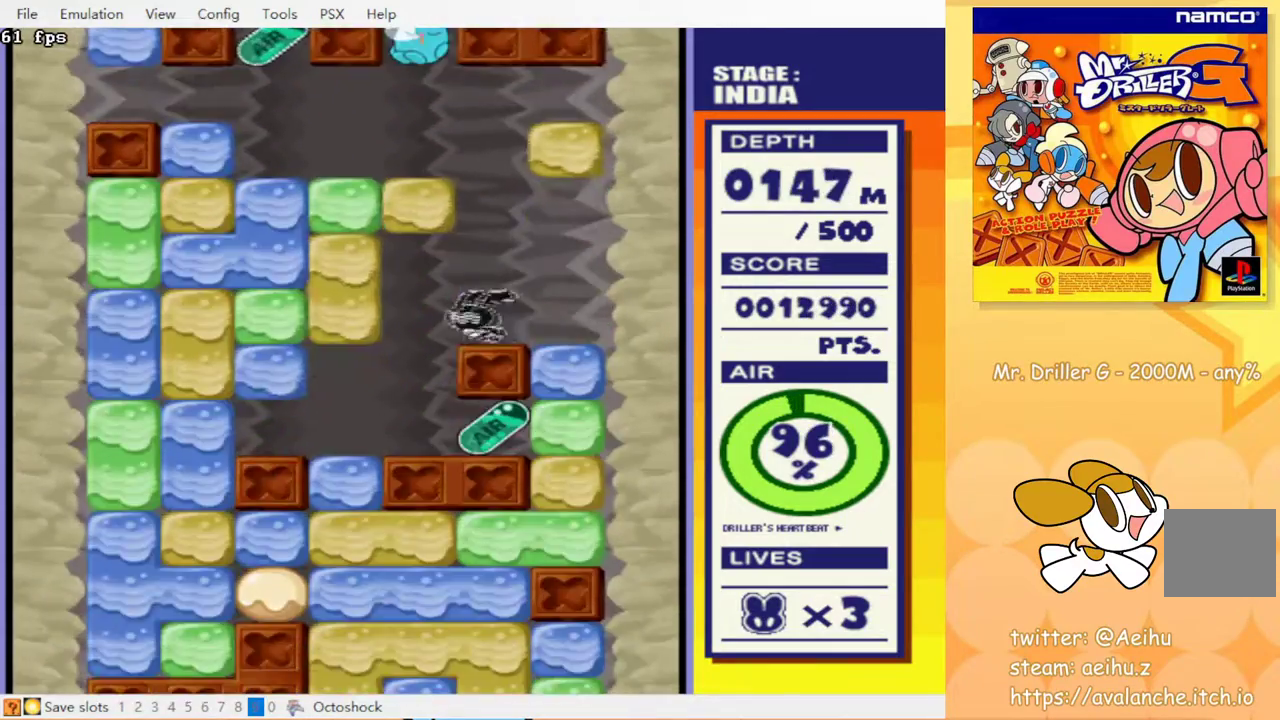
{"buttons": ["DPAD_DOWN", "DPAD_LEFT"], "events": [[500, "DPAD_DOWN", "down"]]}
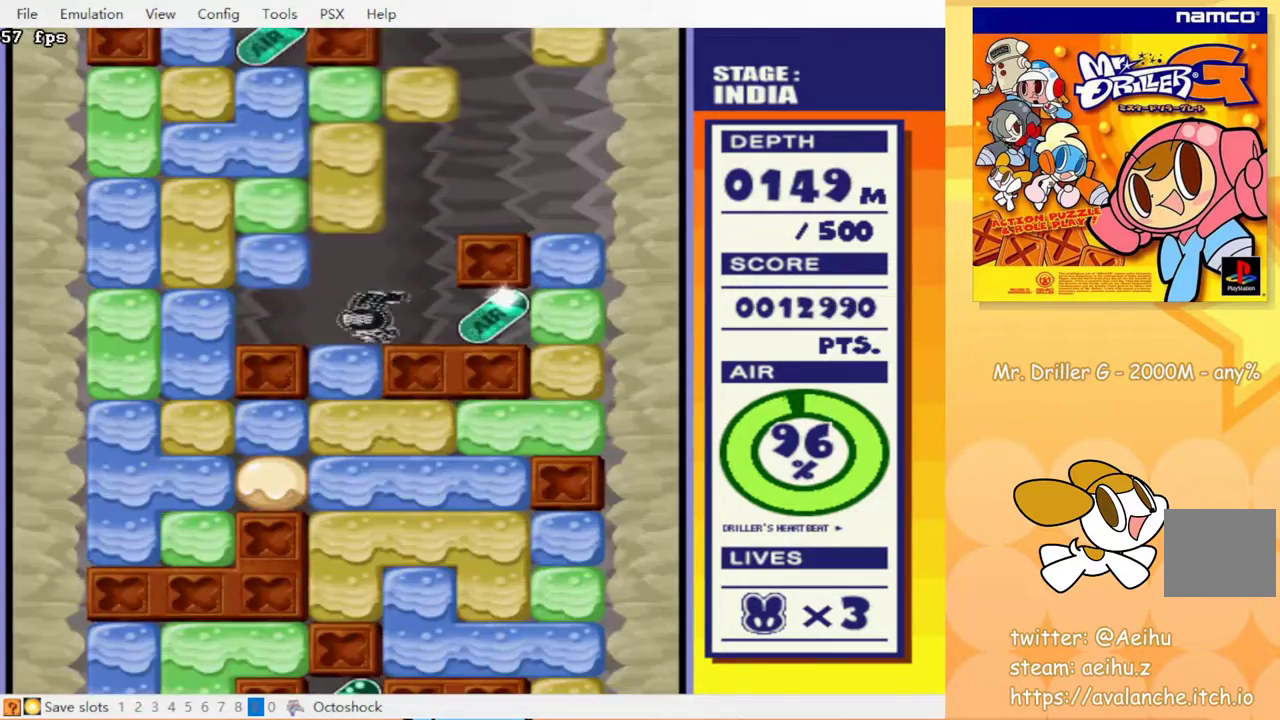
{"buttons": ["DPAD_DOWN"], "events": [[67, "CROSS", "down"], [83, "DPAD_LEFT", "up"], [100, "CIRCLE", "down"], [167, "CIRCLE", "up"], [200, "CROSS", "up"], [283, "CROSS", "down"], [300, "CIRCLE", "down"], [367, "CIRCLE", "up"], [367, "CROSS", "up"], [433, "CROSS", "down"], [500, "CROSS", "up"]]}
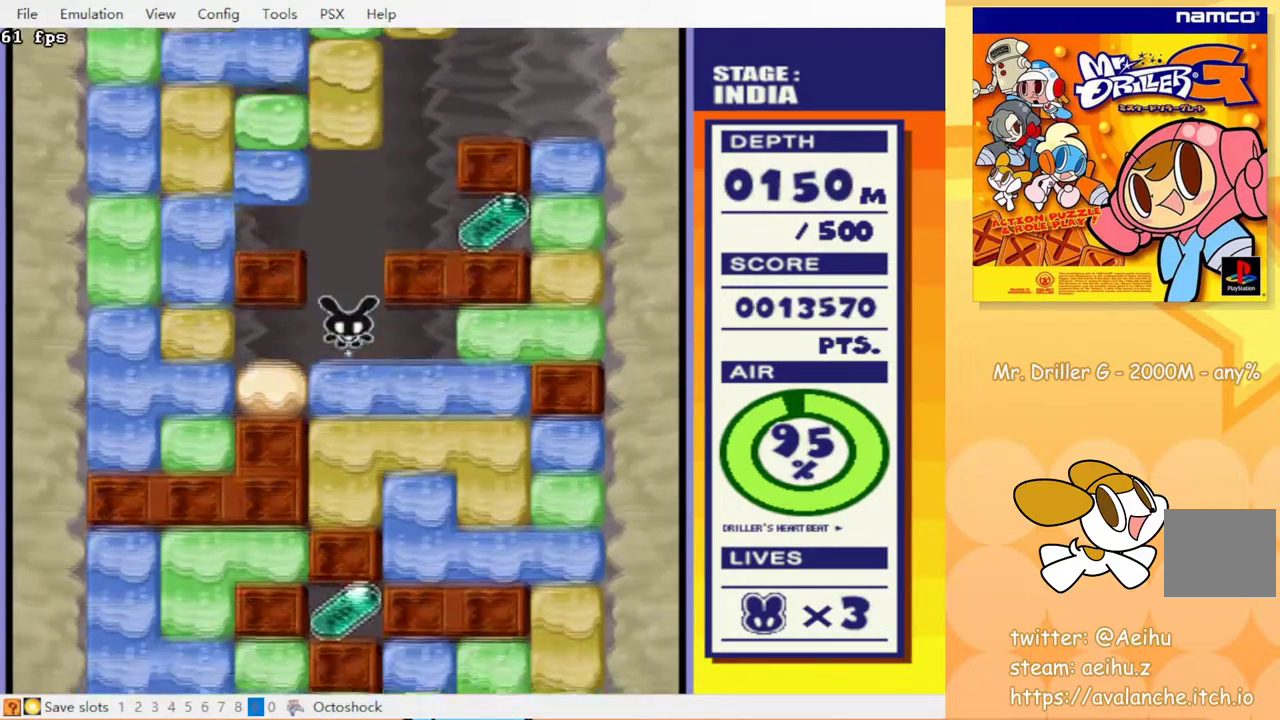
{"buttons": ["DPAD_DOWN"], "events": [[33, "DPAD_RIGHT", "down"], [50, "DPAD_DOWN", "up"], [333, "CROSS", "down"], [333, "DPAD_DOWN", "down"], [333, "DPAD_RIGHT", "up"], [433, "CIRCLE", "down"], [467, "CROSS", "up"], [483, "CIRCLE", "up"]]}
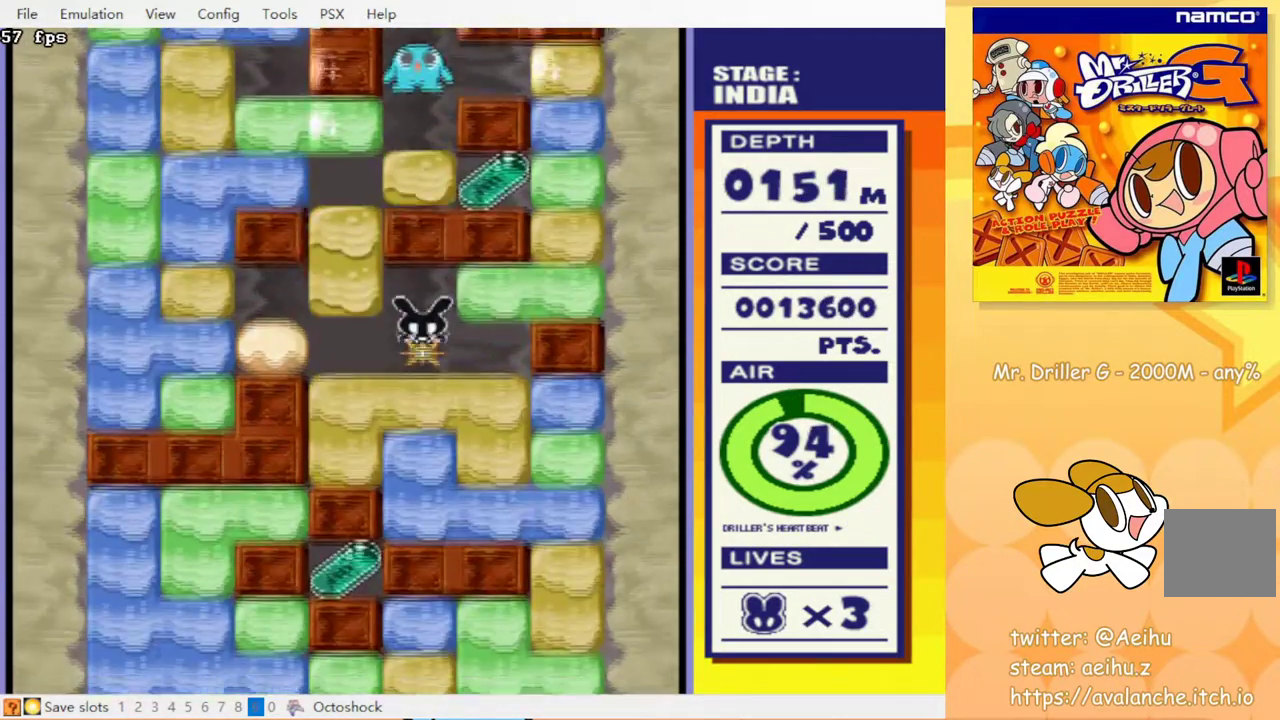
{"buttons": ["CROSS", "DPAD_DOWN"], "events": [[17, "CROSS", "down"], [117, "CROSS", "up"], [183, "CIRCLE", "down"], [217, "CROSS", "down"], [283, "CIRCLE", "up"], [300, "CROSS", "up"], [400, "DPAD_RIGHT", "down"], [450, "CROSS", "down"], [483, "DPAD_RIGHT", "up"]]}
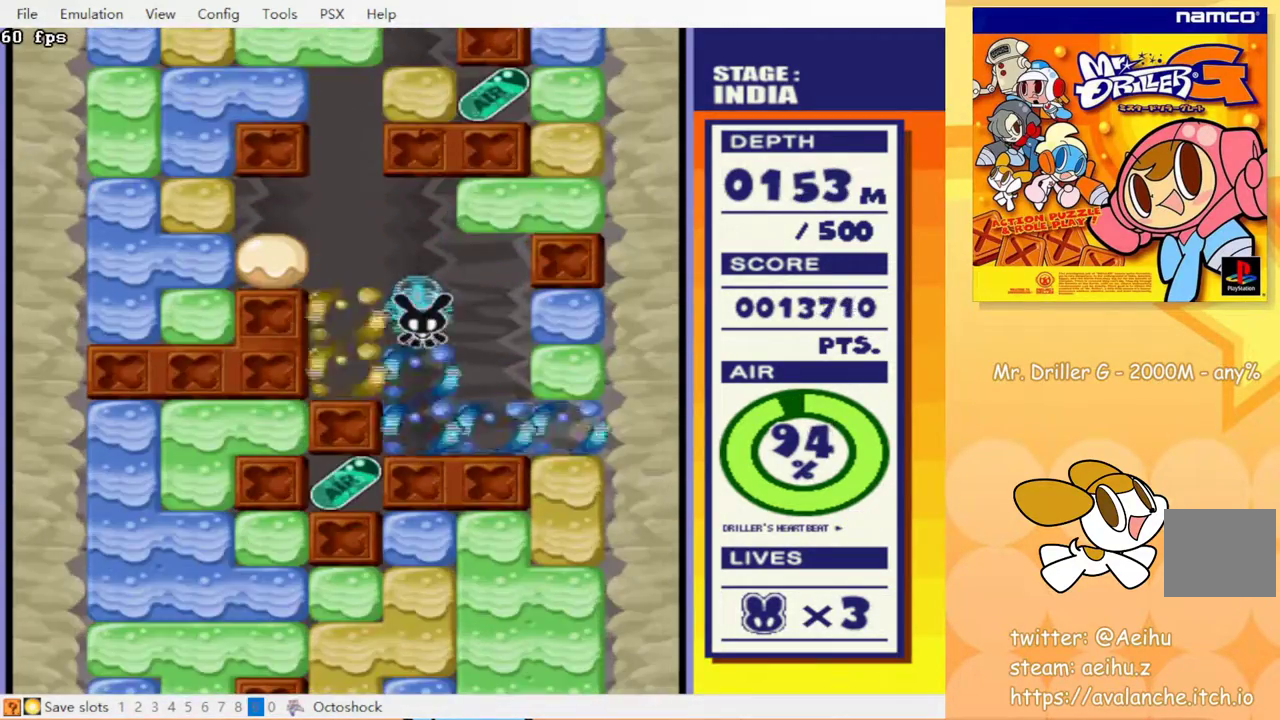
{"buttons": ["DPAD_DOWN"], "events": [[50, "CROSS", "up"], [233, "CROSS", "down"], [300, "CIRCLE", "down"], [317, "CROSS", "up"], [367, "CIRCLE", "up"], [400, "CROSS", "down"], [500, "CROSS", "up"]]}
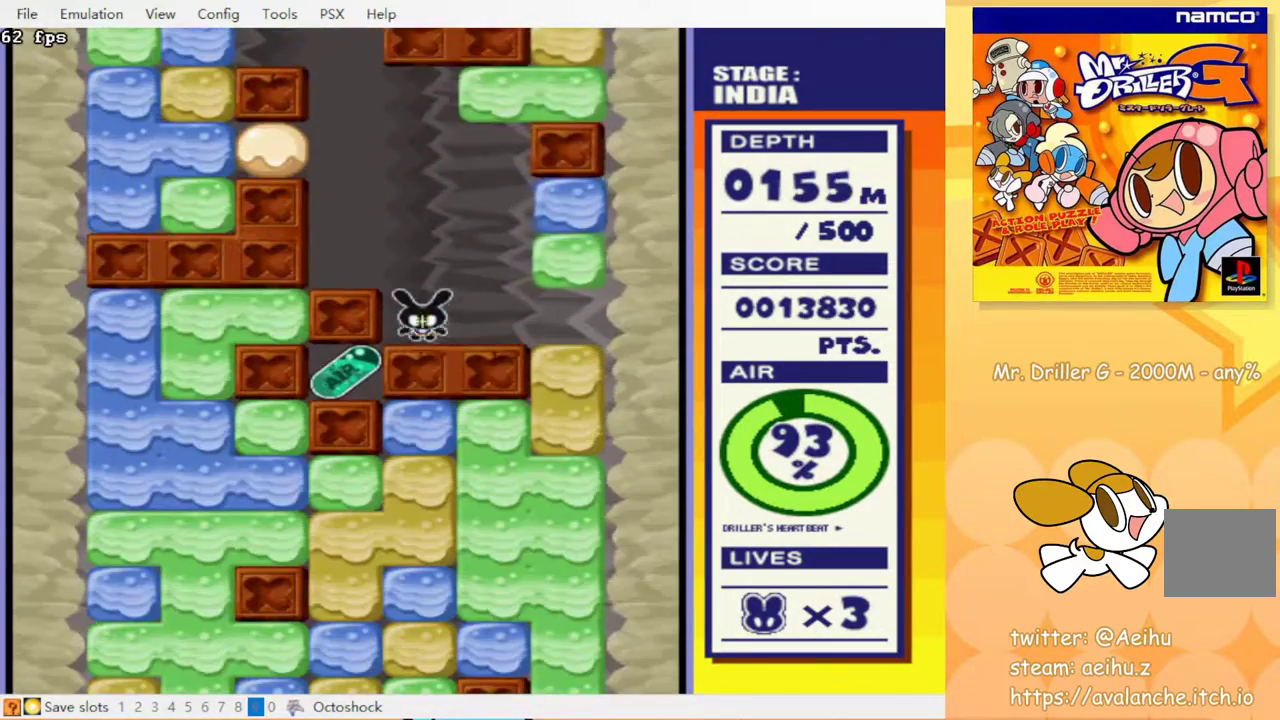
{"buttons": ["DPAD_LEFT"], "events": [[50, "CROSS", "down"], [83, "CIRCLE", "down"], [100, "CROSS", "up"], [117, "CIRCLE", "up"], [167, "CROSS", "down"], [200, "CIRCLE", "down"], [283, "CIRCLE", "up"], [300, "CROSS", "up"], [433, "DPAD_LEFT", "down"], [450, "DPAD_DOWN", "up"]]}
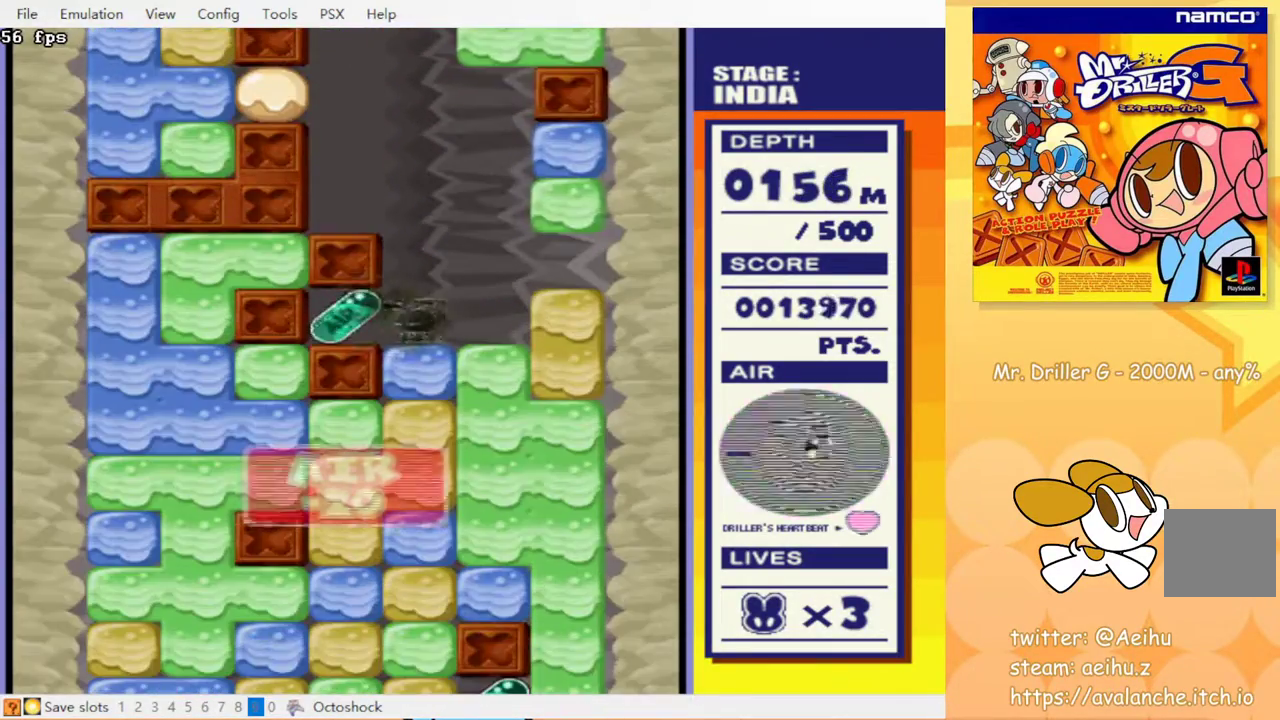
{"buttons": ["DPAD_DOWN", "DPAD_RIGHT"], "events": [[100, "DPAD_DOWN", "down"], [117, "DPAD_LEFT", "up"], [133, "DPAD_RIGHT", "down"], [150, "DPAD_DOWN", "up"], [333, "DPAD_DOWN", "down"], [350, "CROSS", "down"], [417, "CIRCLE", "down"], [433, "CIRCLE", "up"], [433, "DPAD_DOWN", "up"], [450, "CROSS", "up"], [500, "DPAD_DOWN", "down"]]}
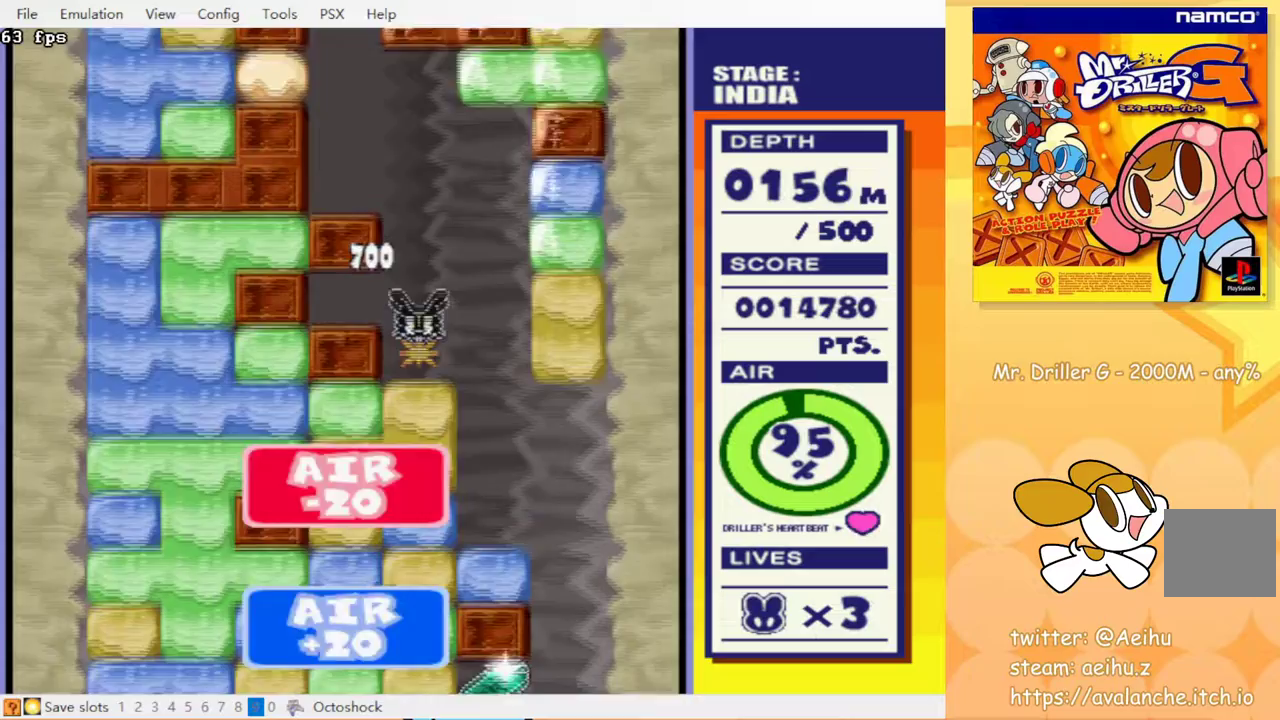
{"buttons": ["DPAD_DOWN"], "events": [[50, "DPAD_RIGHT", "up"], [83, "CIRCLE", "down"], [150, "CIRCLE", "up"], [233, "CROSS", "down"], [250, "CIRCLE", "down"], [317, "CIRCLE", "up"], [333, "CROSS", "up"], [400, "CROSS", "down"], [483, "CROSS", "up"]]}
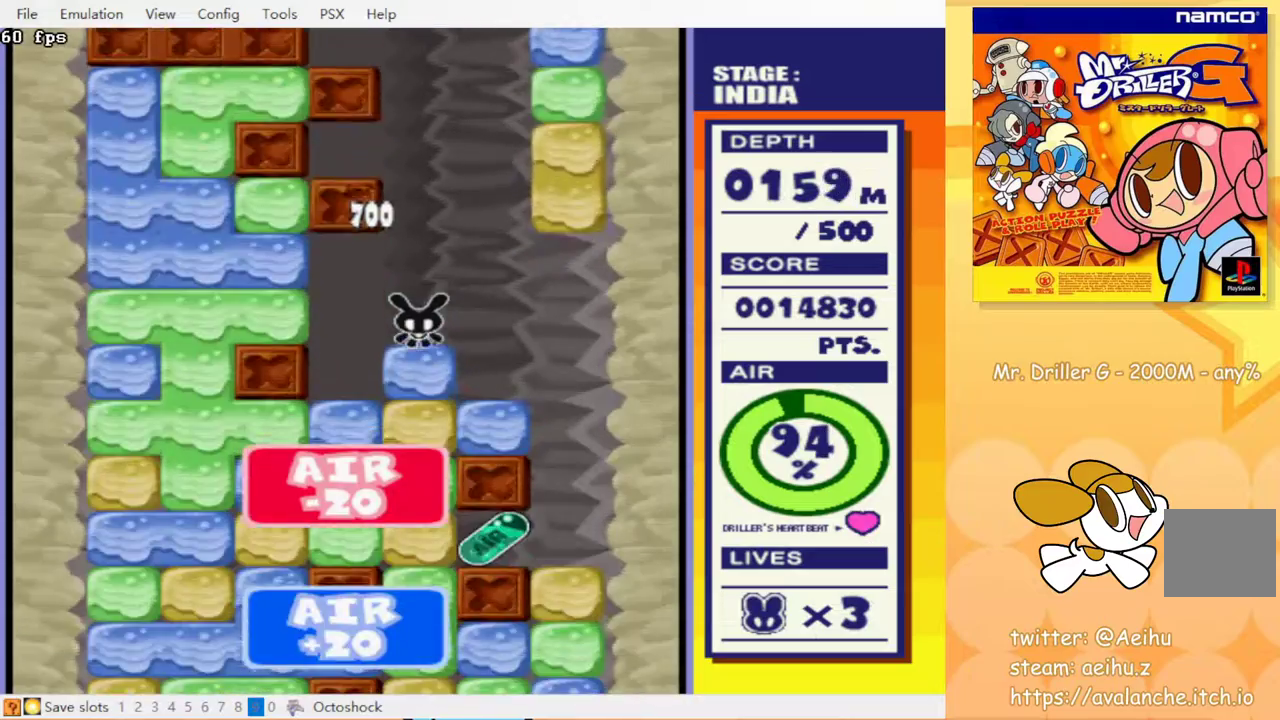
{"buttons": ["CROSS", "DPAD_DOWN"], "events": [[67, "CROSS", "down"], [83, "CIRCLE", "down"], [150, "CIRCLE", "up"], [167, "CROSS", "up"], [183, "CROSS", "down"], [267, "CIRCLE", "down"], [283, "CROSS", "up"], [350, "CIRCLE", "up"], [383, "CROSS", "down"]]}
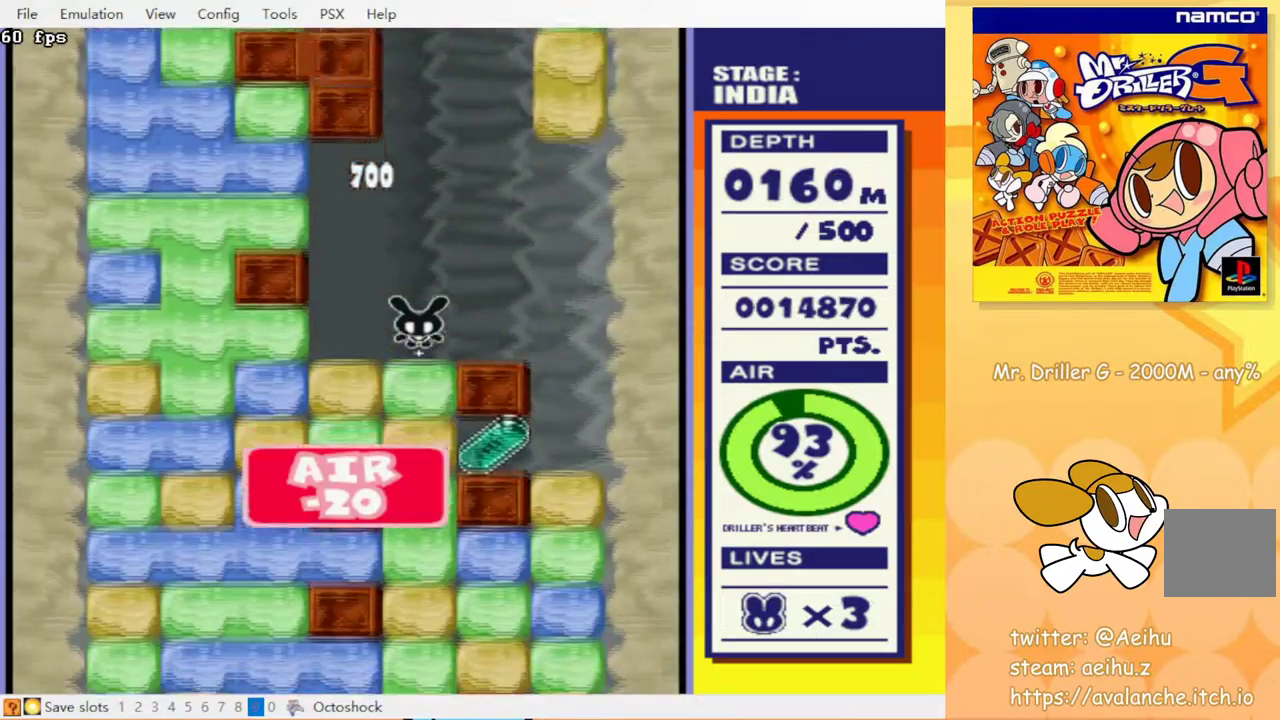
{"buttons": ["CROSS", "DPAD_DOWN"], "events": [[17, "CIRCLE", "down"], [83, "CIRCLE", "up"], [83, "CROSS", "up"], [133, "CROSS", "down"], [217, "CIRCLE", "down"], [217, "CROSS", "up"], [317, "CROSS", "down"], [333, "CIRCLE", "up"]]}
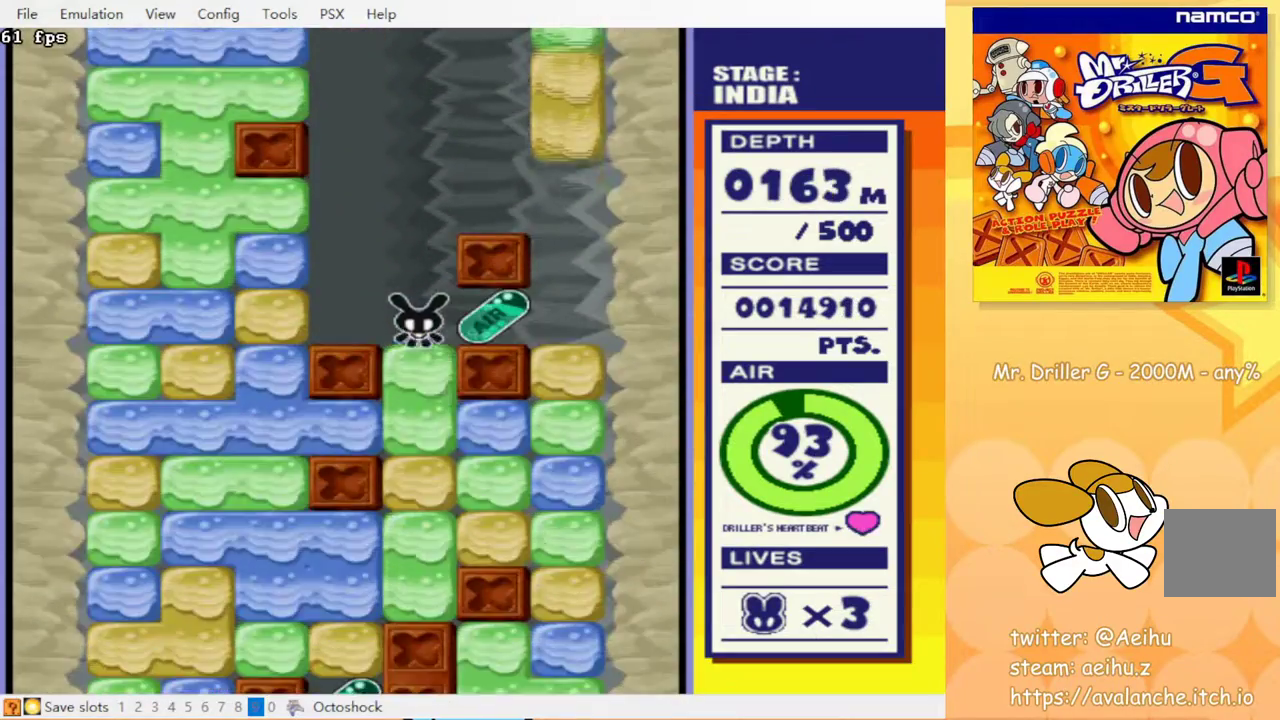
{"buttons": ["DPAD_DOWN"], "events": [[83, "CIRCLE", "down"], [167, "CIRCLE", "up"], [167, "CROSS", "up"], [167, "DPAD_RIGHT", "down"], [233, "CROSS", "down"], [250, "DPAD_RIGHT", "up"], [317, "CROSS", "up"], [417, "CIRCLE", "down"], [417, "CROSS", "down"], [483, "CROSS", "up"], [500, "CIRCLE", "up"]]}
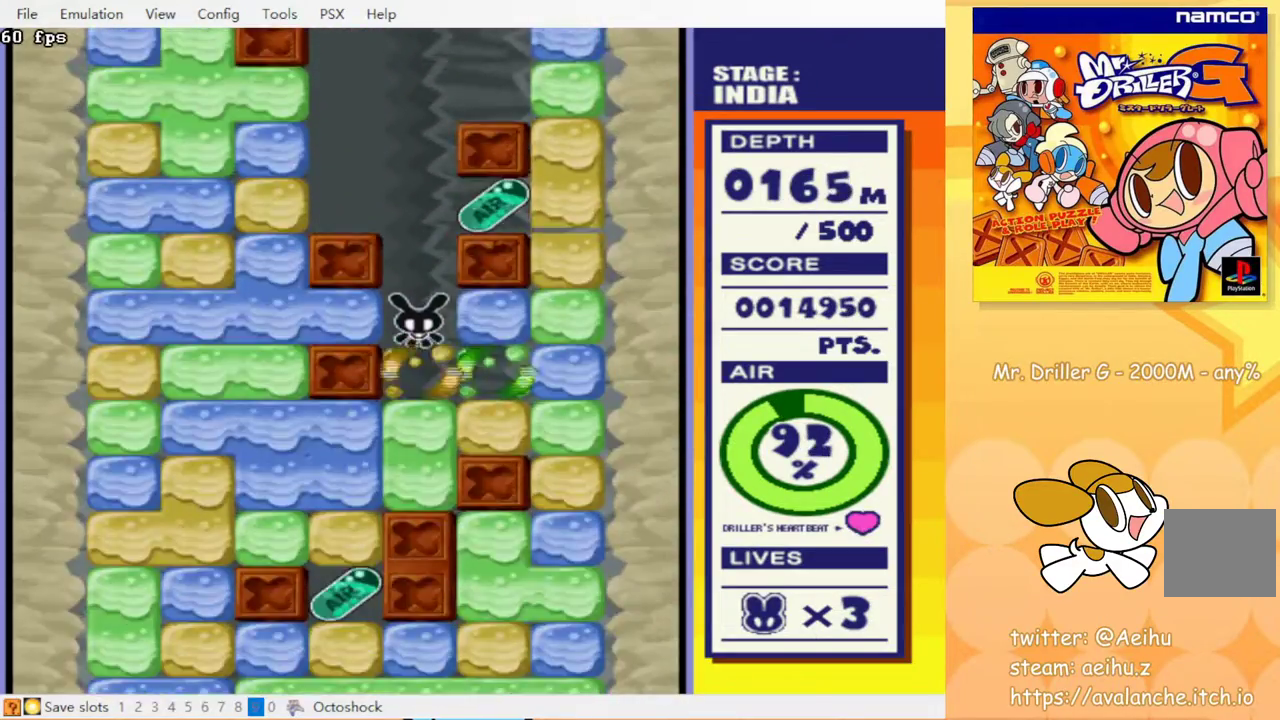
{"buttons": ["DPAD_DOWN"], "events": [[67, "CROSS", "down"], [100, "CIRCLE", "down"], [150, "CROSS", "up"], [150, "DPAD_RIGHT", "down"], [167, "CIRCLE", "up"], [300, "CROSS", "down"], [317, "DPAD_RIGHT", "up"], [400, "CROSS", "up"], [433, "CIRCLE", "down"], [483, "CIRCLE", "up"]]}
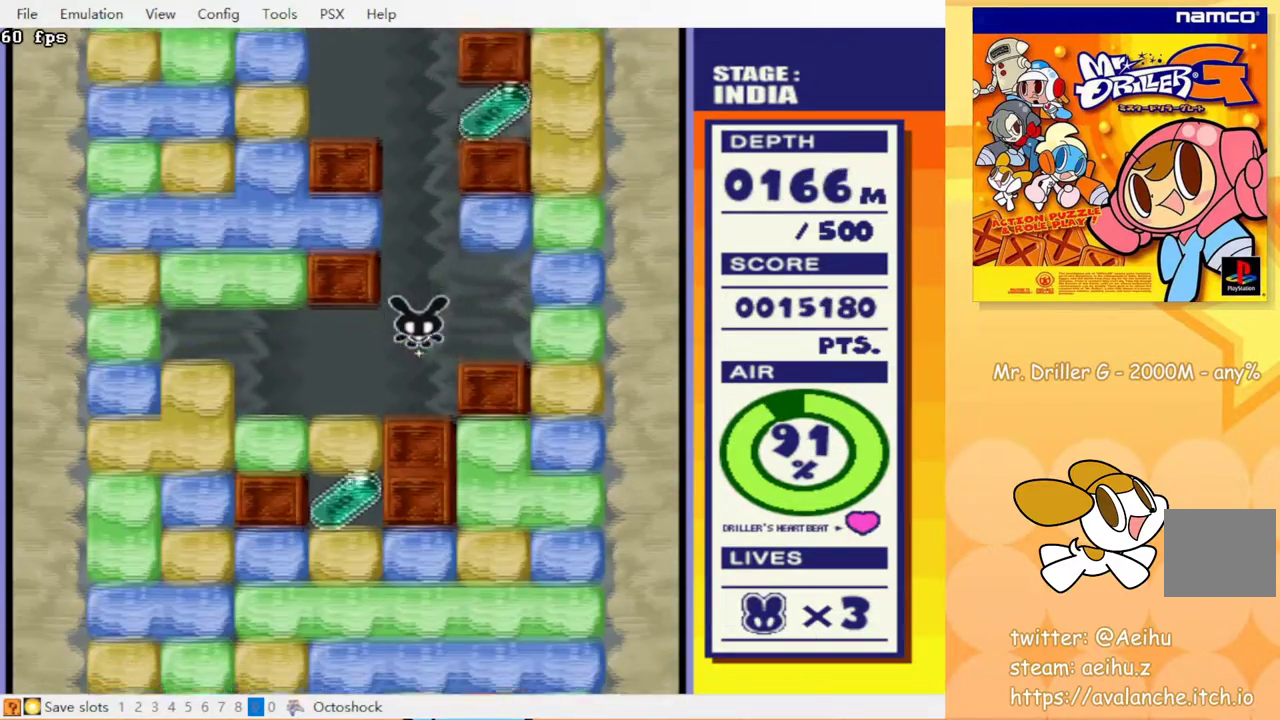
{"buttons": ["CROSS", "DPAD_DOWN"], "events": [[33, "DPAD_DOWN", "up"], [100, "DPAD_LEFT", "down"], [317, "DPAD_DOWN", "down"], [350, "DPAD_LEFT", "up"], [400, "CROSS", "down"], [433, "CIRCLE", "down"], [500, "CIRCLE", "up"]]}
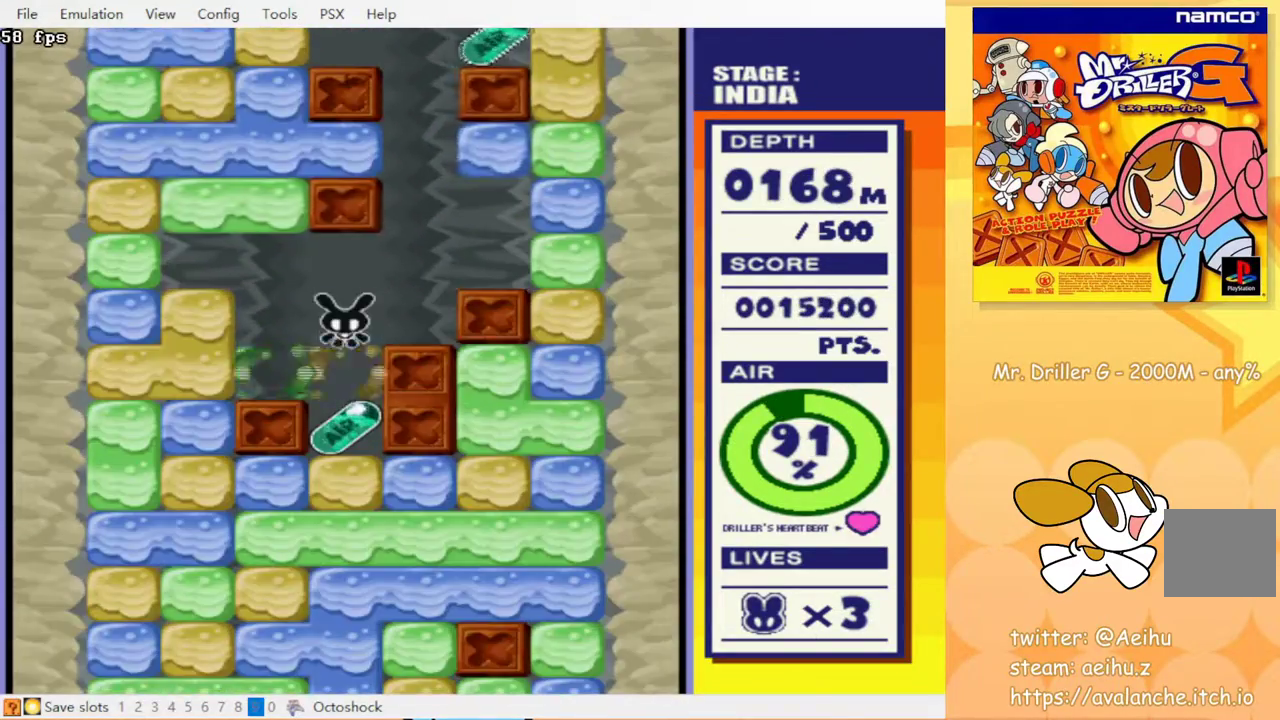
{"buttons": ["CROSS", "DPAD_DOWN"], "events": [[33, "CROSS", "up"], [83, "CROSS", "down"], [150, "CIRCLE", "down"], [200, "CROSS", "up"], [283, "CIRCLE", "up"], [283, "CROSS", "down"], [367, "CIRCLE", "down"], [383, "CROSS", "up"], [450, "CROSS", "down"], [500, "CIRCLE", "up"]]}
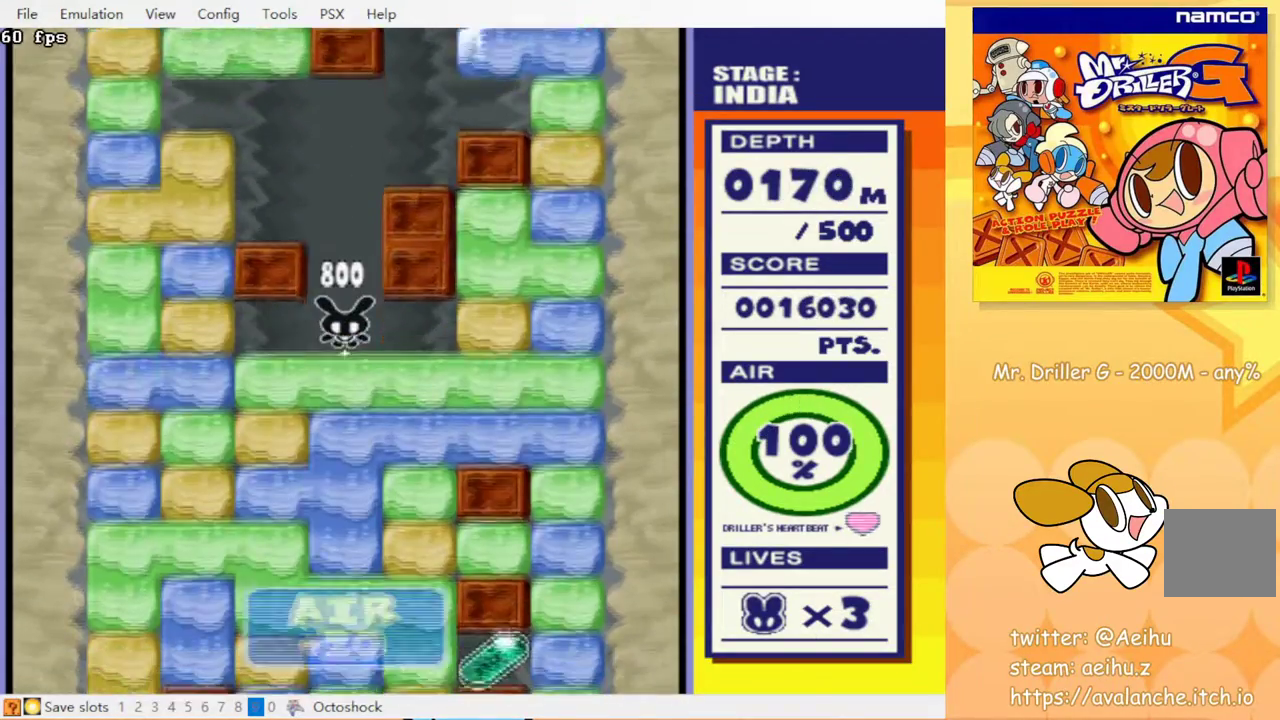
{"buttons": ["CIRCLE", "DPAD_DOWN"], "events": [[17, "CROSS", "up"], [100, "CIRCLE", "down"], [100, "CROSS", "down"], [183, "CROSS", "up"], [217, "CIRCLE", "up"], [250, "CROSS", "down"], [383, "CIRCLE", "down"], [383, "CROSS", "up"], [383, "DPAD_RIGHT", "down"], [400, "DPAD_RIGHT", "up"]]}
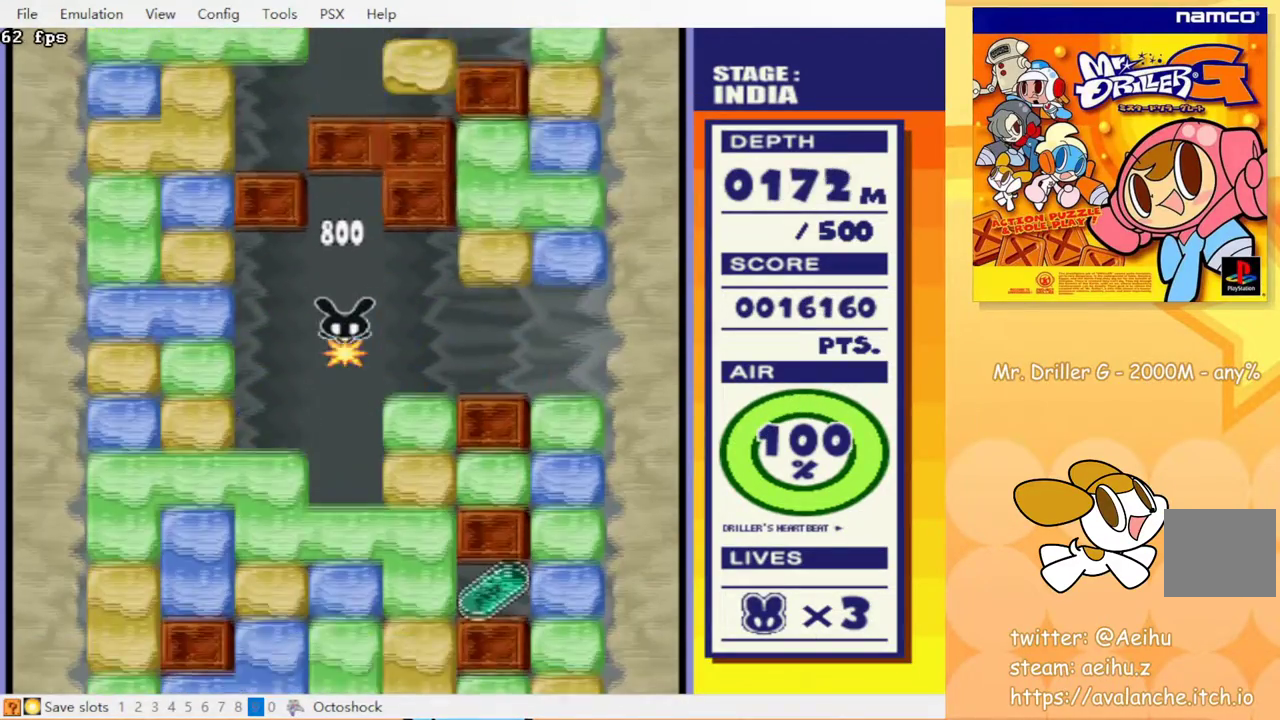
{"buttons": ["CIRCLE", "DPAD_DOWN"], "events": [[17, "CIRCLE", "up"], [33, "CROSS", "down"], [267, "CROSS", "up"], [300, "DPAD_RIGHT", "down"], [350, "DPAD_RIGHT", "up"], [367, "CROSS", "down"], [483, "CROSS", "up"], [500, "CIRCLE", "down"]]}
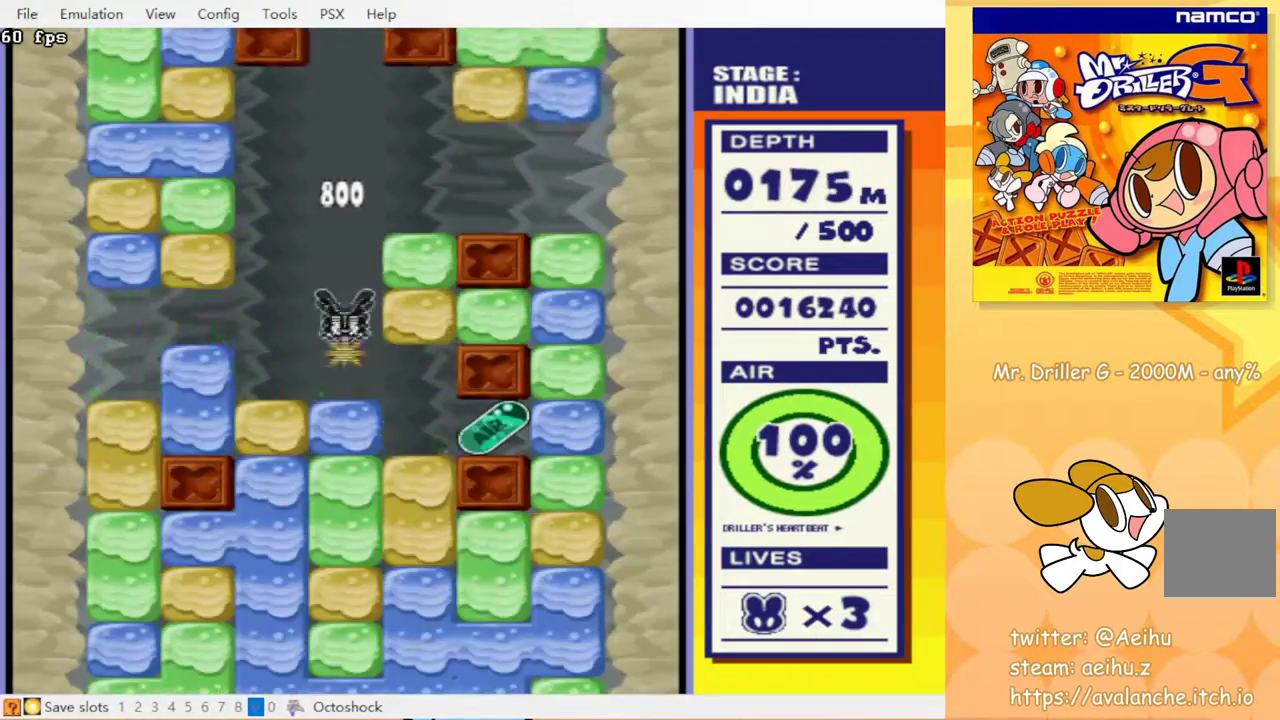
{"buttons": ["CROSS", "DPAD_DOWN"], "events": [[50, "CIRCLE", "up"], [83, "CROSS", "down"], [333, "CIRCLE", "down"], [383, "CROSS", "up"], [417, "CIRCLE", "up"], [467, "CROSS", "down"]]}
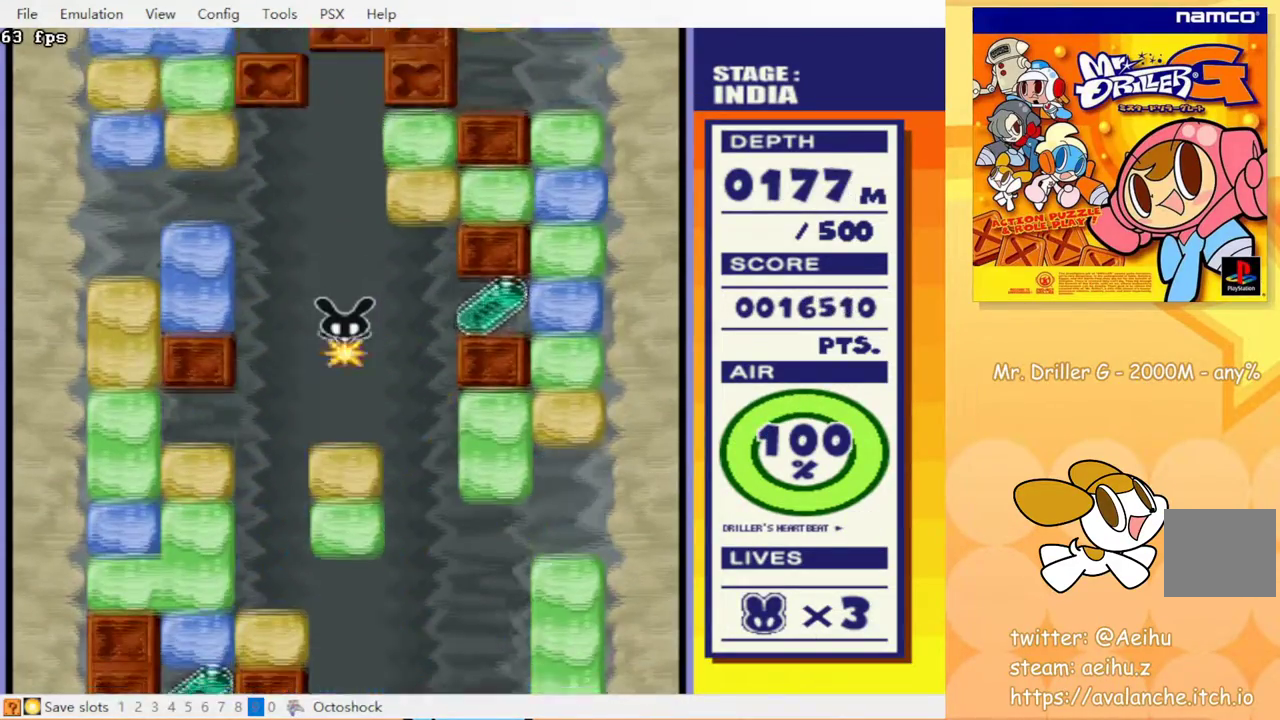
{"buttons": ["DPAD_RIGHT"], "events": [[17, "DPAD_RIGHT", "down"], [50, "CROSS", "up"], [100, "DPAD_RIGHT", "up"], [117, "CROSS", "down"], [150, "CIRCLE", "down"], [167, "CIRCLE", "up"], [167, "CROSS", "up"], [250, "DPAD_RIGHT", "down"], [283, "CROSS", "down"], [383, "CROSS", "up"], [483, "DPAD_DOWN", "up"]]}
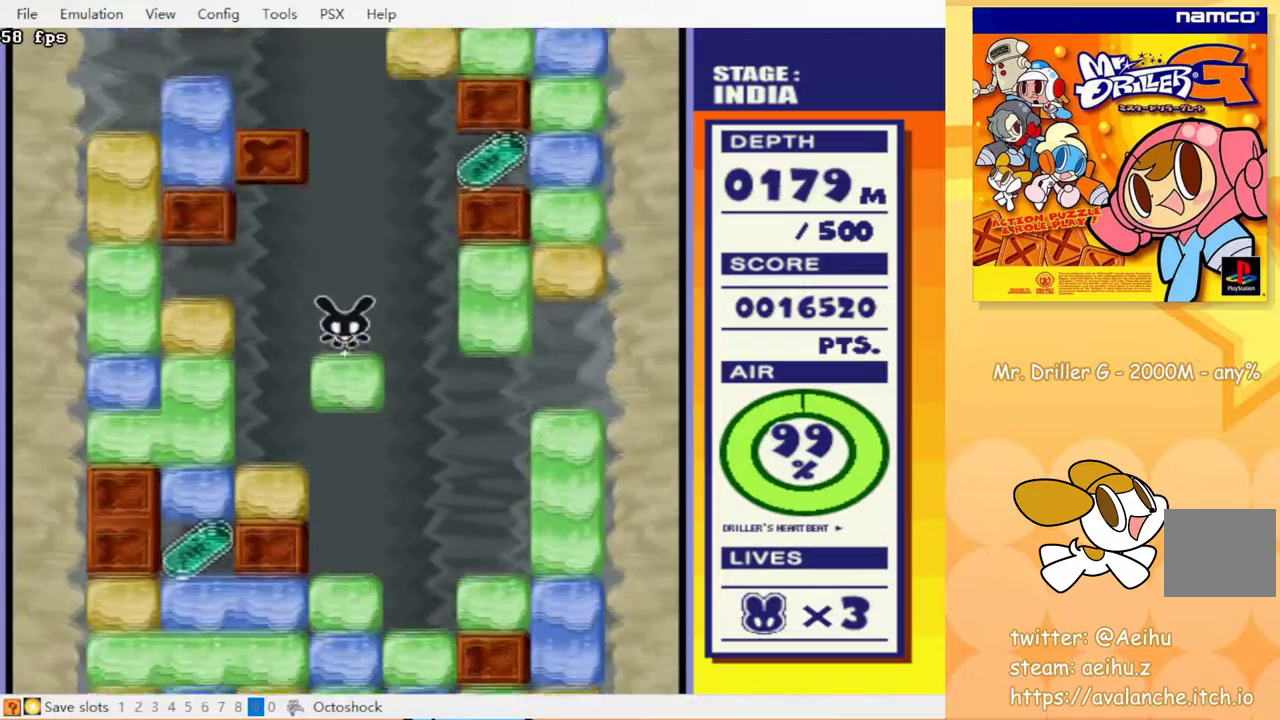
{"buttons": ["CROSS", "CIRCLE", "DPAD_DOWN"], "events": [[317, "DPAD_DOWN", "down"], [333, "DPAD_RIGHT", "up"], [450, "CROSS", "down"], [483, "CIRCLE", "down"]]}
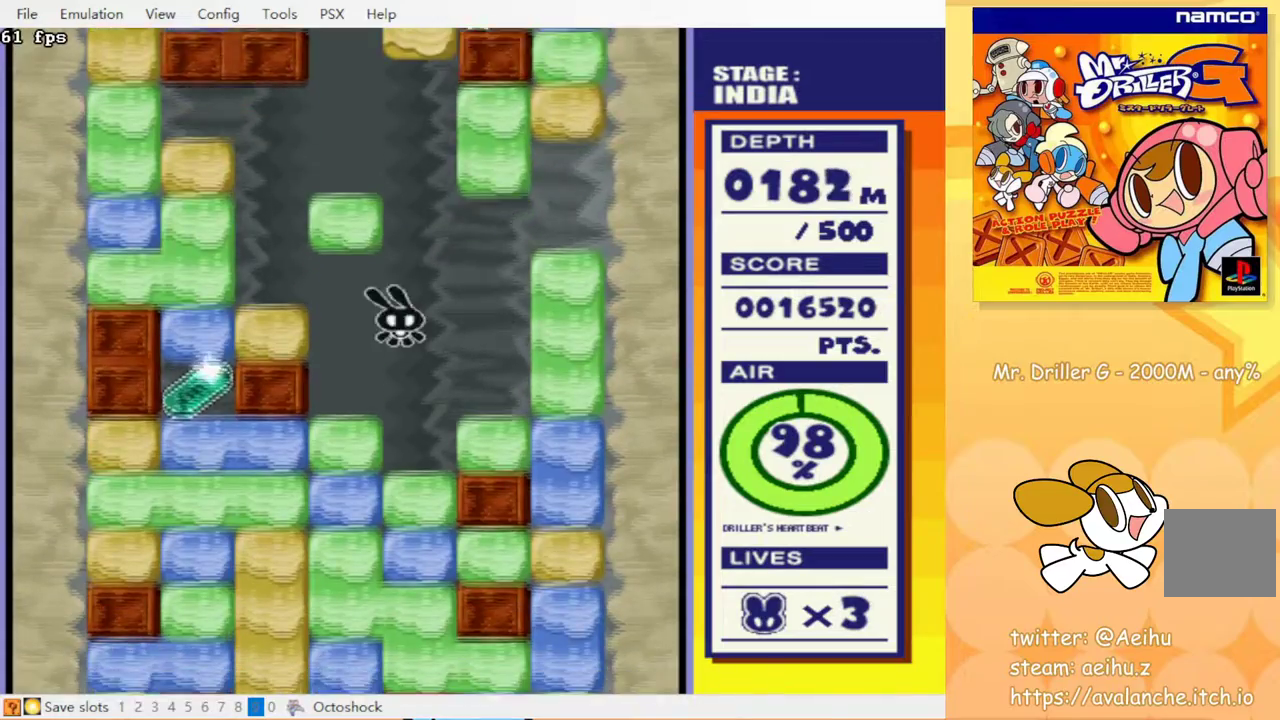
{"buttons": ["DPAD_DOWN"], "events": [[67, "CROSS", "up"], [83, "CIRCLE", "up"], [150, "CROSS", "down"], [233, "CROSS", "up"], [350, "CROSS", "down"], [433, "CROSS", "up"]]}
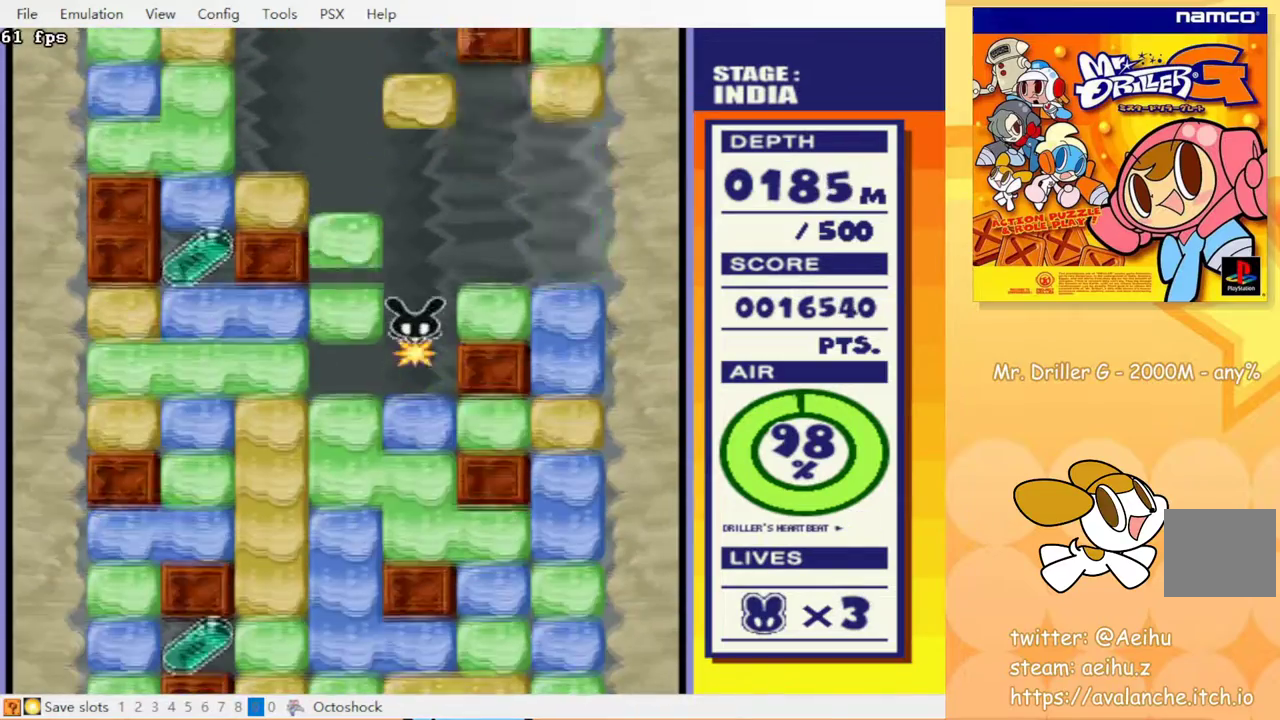
{"buttons": ["CROSS", "CIRCLE", "DPAD_DOWN"], "events": [[17, "CIRCLE", "down"], [33, "CROSS", "down"], [100, "CIRCLE", "up"], [100, "CROSS", "up"], [183, "CROSS", "down"], [350, "CIRCLE", "down"], [383, "CROSS", "up"], [433, "CIRCLE", "up"], [450, "CIRCLE", "down"], [483, "CROSS", "down"]]}
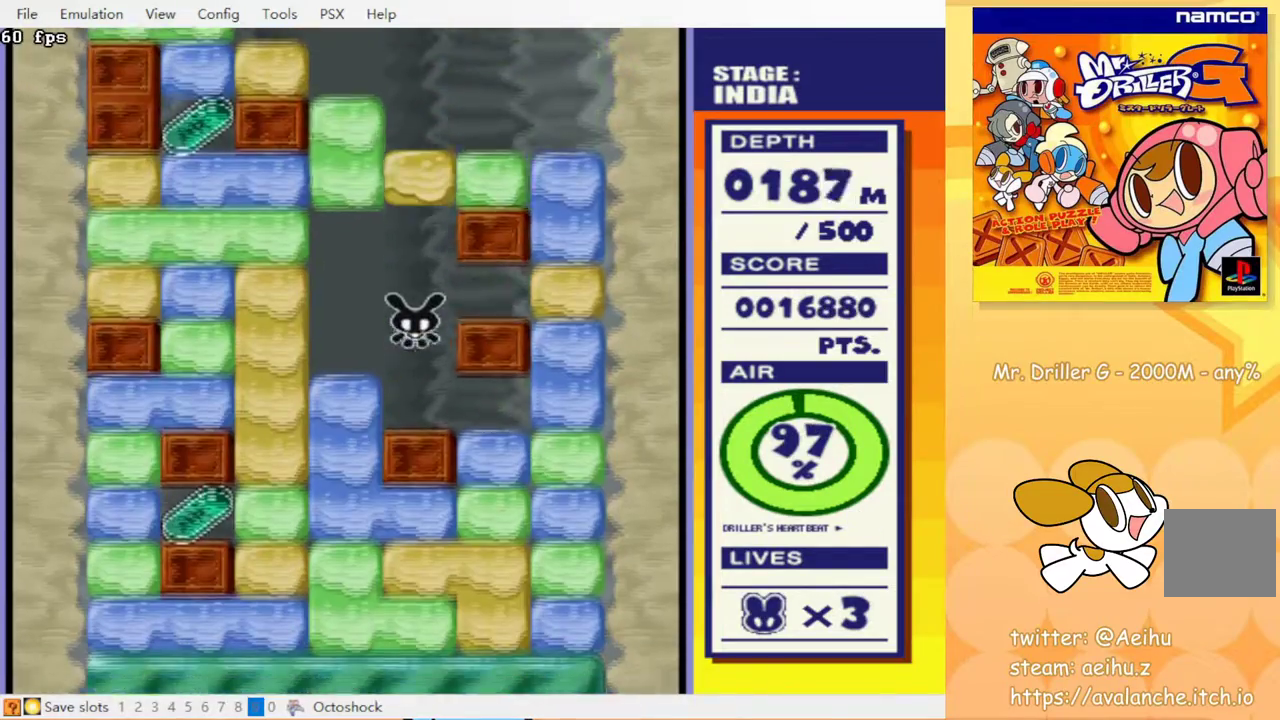
{"buttons": ["DPAD_LEFT"], "events": [[83, "CIRCLE", "up"], [83, "CROSS", "up"], [167, "DPAD_DOWN", "up"], [217, "DPAD_LEFT", "down"], [283, "CROSS", "down"], [383, "CROSS", "up"]]}
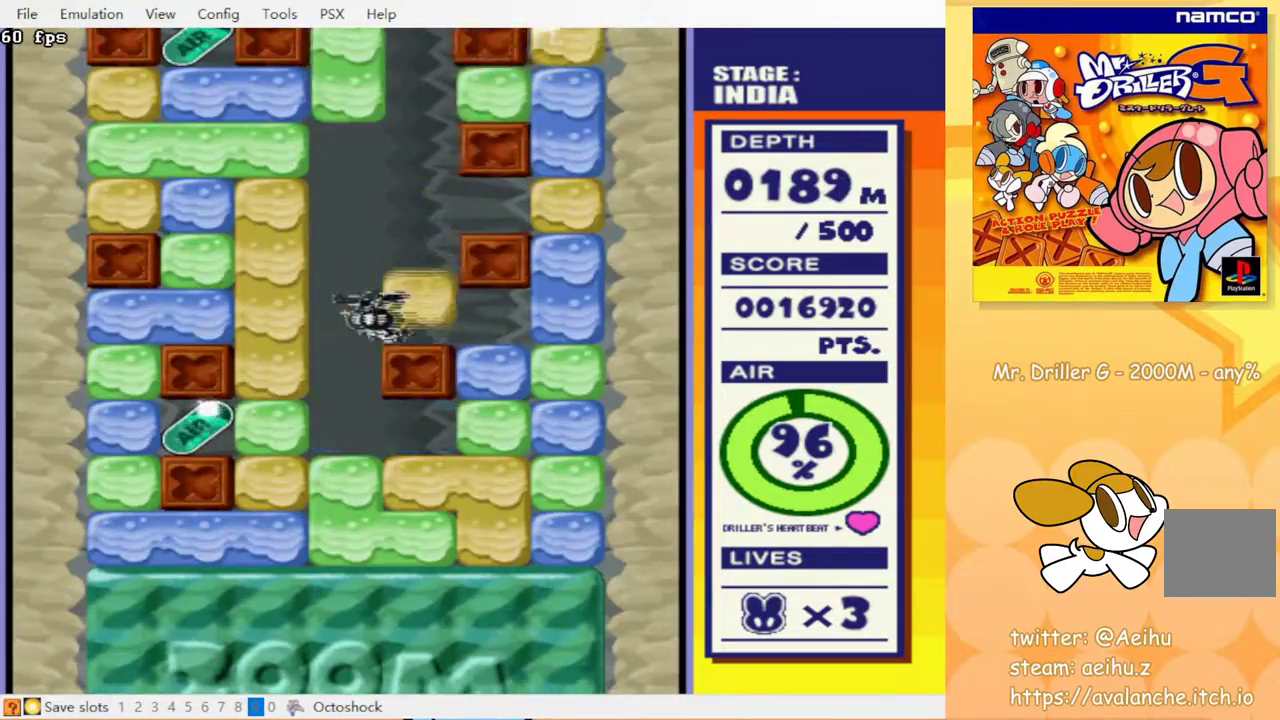
{"buttons": ["DPAD_DOWN"], "events": [[167, "DPAD_DOWN", "down"], [167, "DPAD_LEFT", "up"], [217, "CROSS", "down"], [333, "CROSS", "up"], [383, "CROSS", "down"], [450, "CIRCLE", "down"], [467, "CROSS", "up"], [500, "CIRCLE", "up"]]}
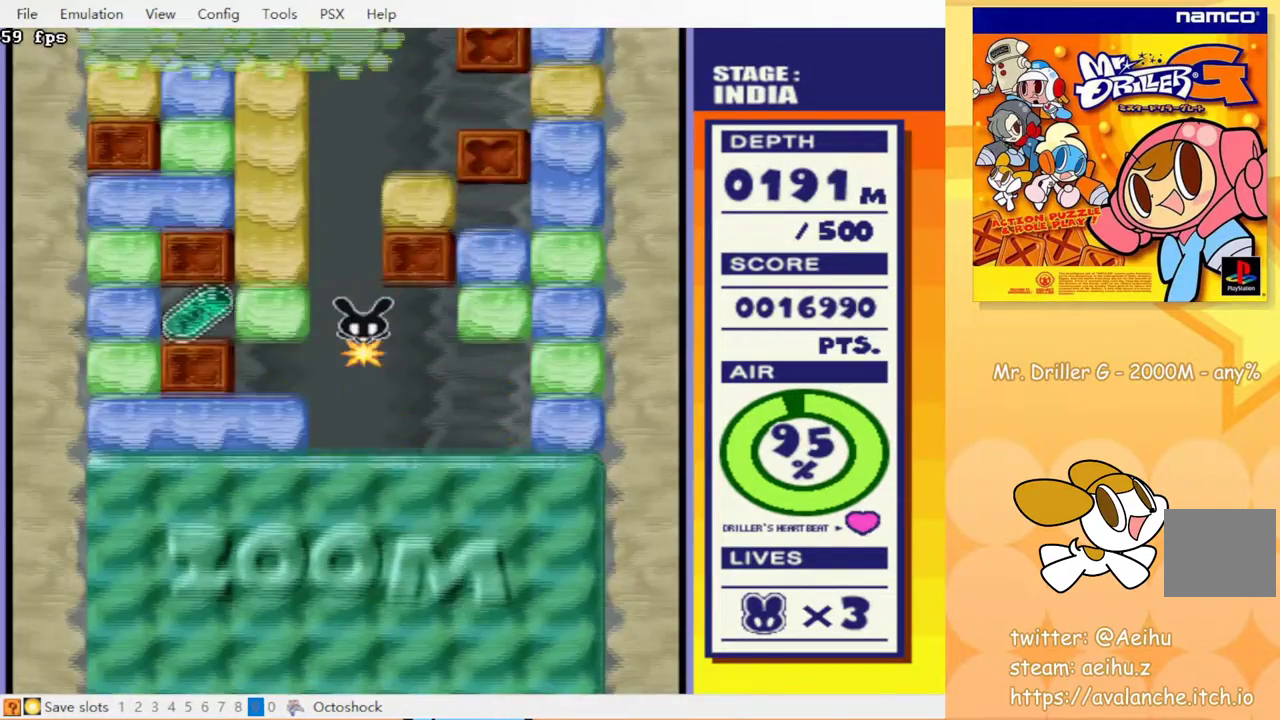
{"buttons": ["DPAD_DOWN"], "events": [[50, "CROSS", "down"], [150, "CROSS", "up"], [200, "CIRCLE", "down"], [250, "CIRCLE", "up"], [317, "CROSS", "down"], [417, "CROSS", "up"]]}
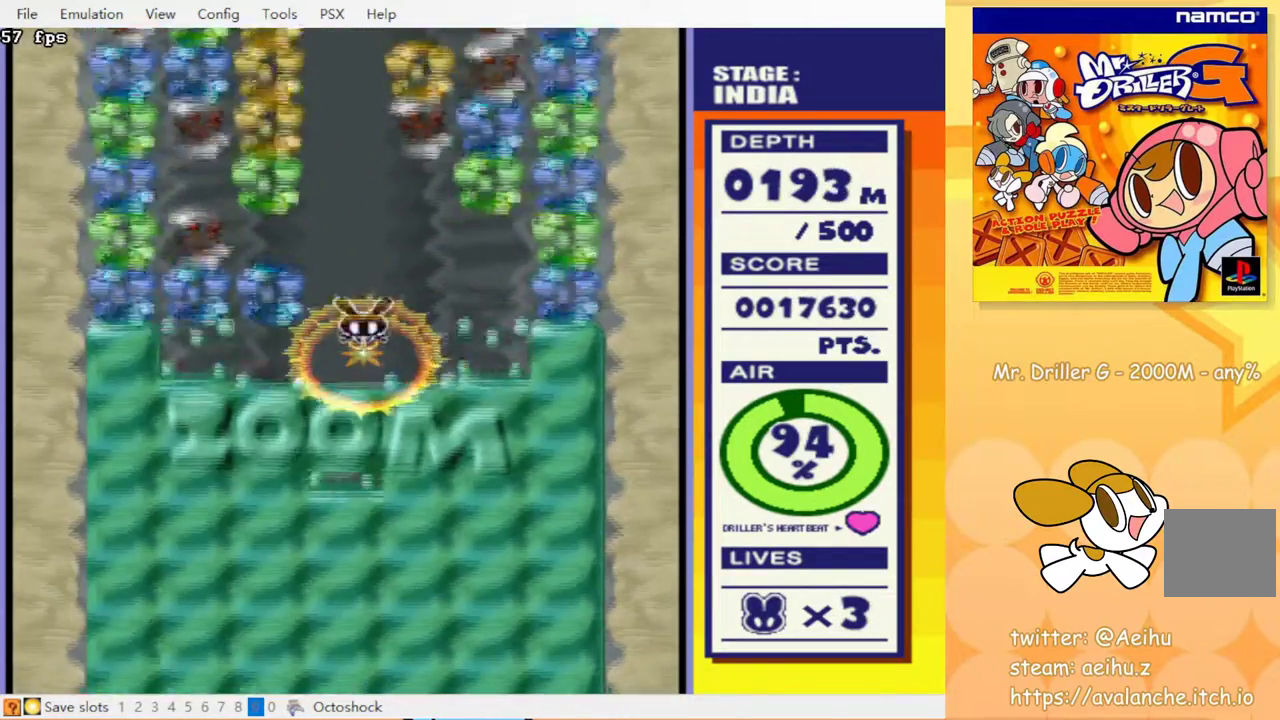
{"buttons": [], "events": [[250, "DPAD_DOWN", "up"]]}
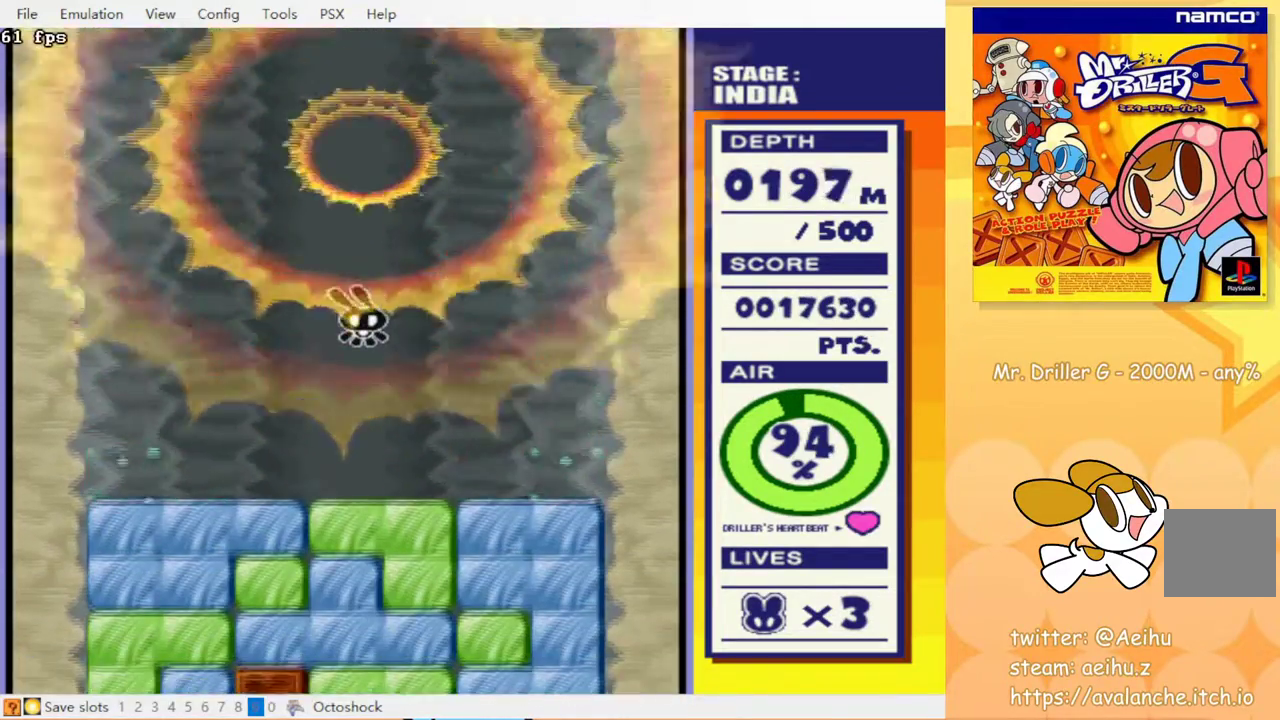
{"buttons": ["CROSS", "DPAD_DOWN"], "events": [[233, "DPAD_DOWN", "down"], [317, "CROSS", "down"], [367, "CIRCLE", "down"], [400, "CROSS", "up"], [417, "CIRCLE", "up"], [500, "CROSS", "down"]]}
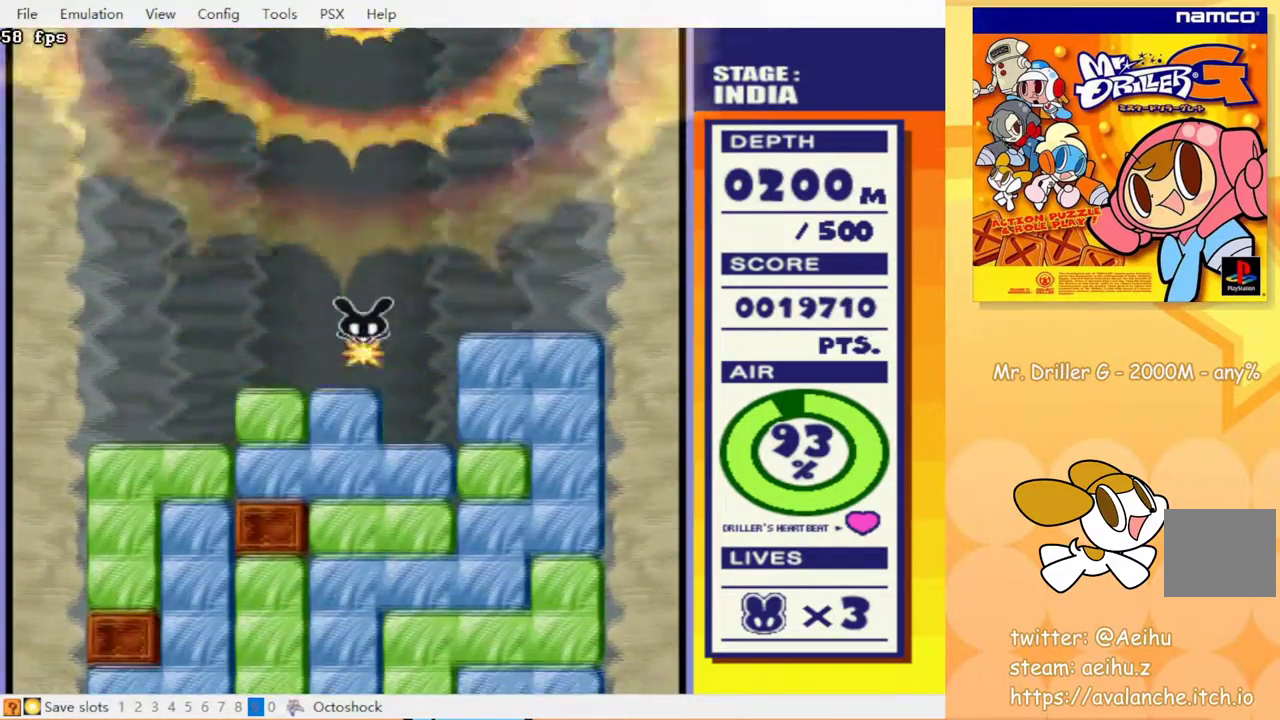
{"buttons": ["CROSS", "DPAD_DOWN"], "events": [[50, "CIRCLE", "down"], [83, "CROSS", "up"], [133, "CIRCLE", "up"], [150, "CROSS", "down"], [250, "CROSS", "up"], [283, "CIRCLE", "down"], [383, "CIRCLE", "up"], [433, "CROSS", "down"]]}